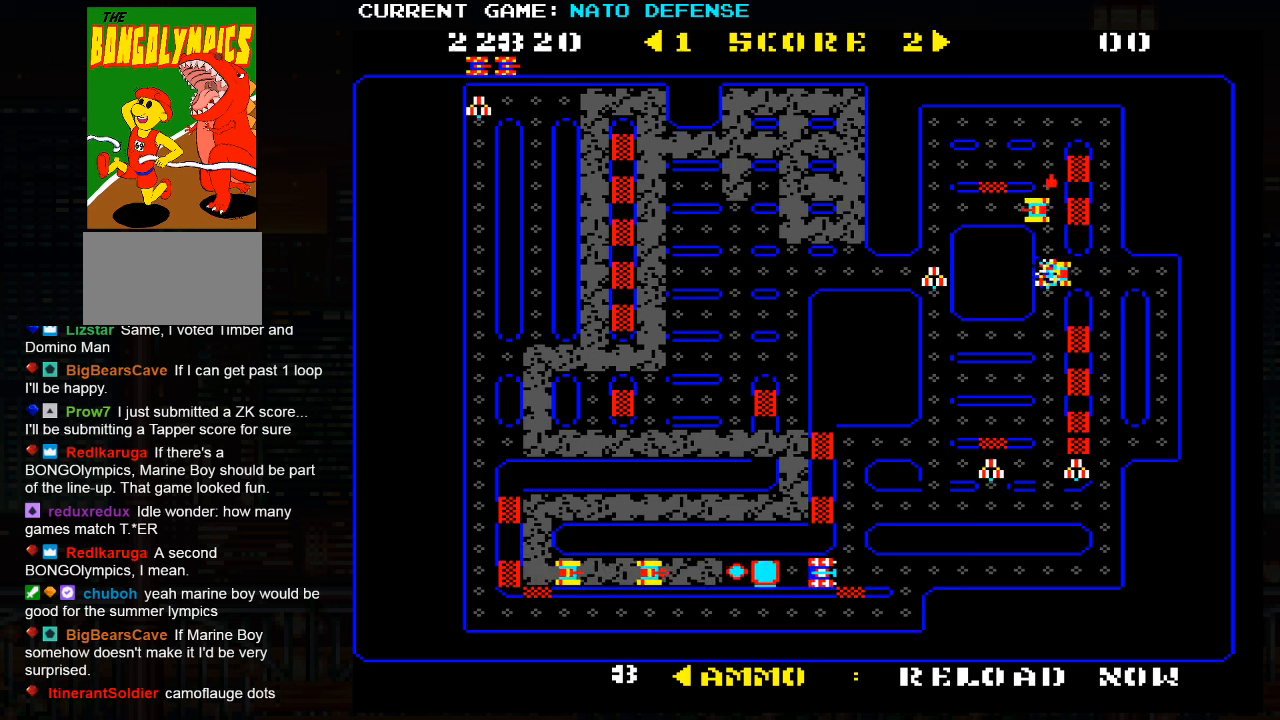
Gameplay with a controller (arcade stick); each line is a JSON object with the inputs held at the frame after it. "events" lists button and stick changes between this image and that frame as [ms after this image, input, new state], when the widget could be followed in between. Not read: L3 R3.
{"buttons": [], "left_stick": "down", "events": [[216, "left_stick", "down"]]}
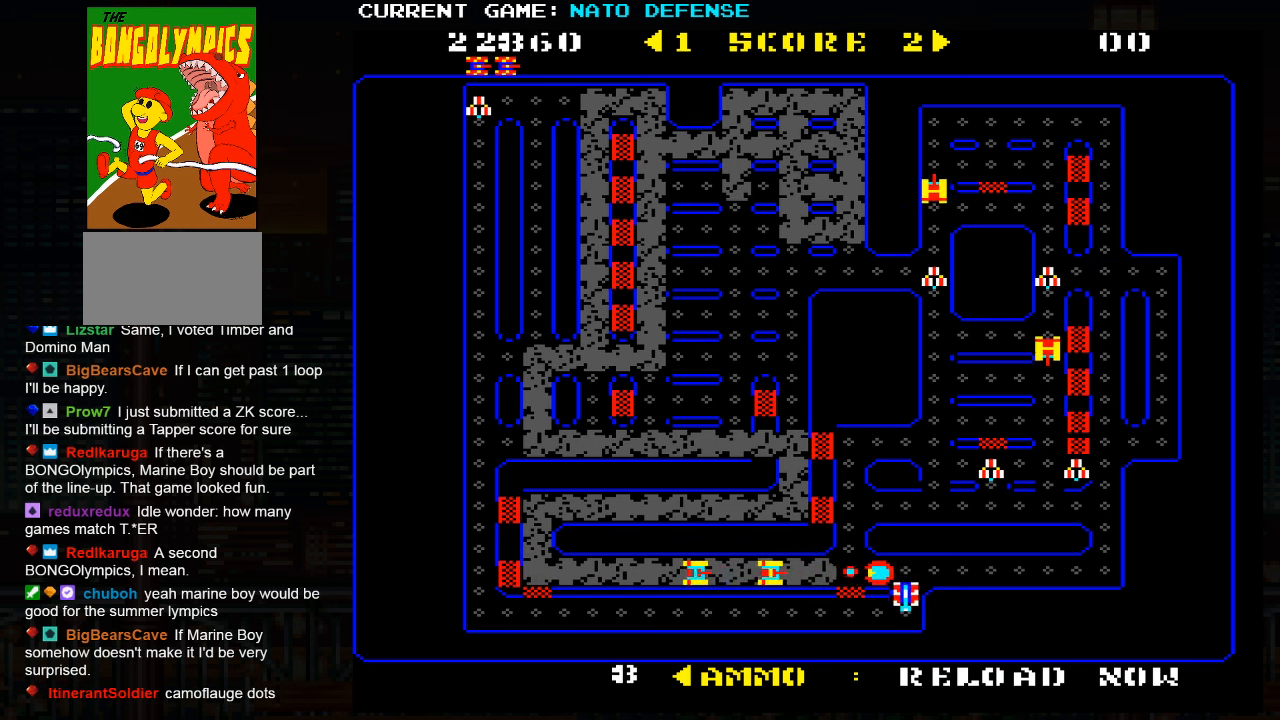
{"buttons": [], "left_stick": "left", "events": [[16, "left_stick", "left"]]}
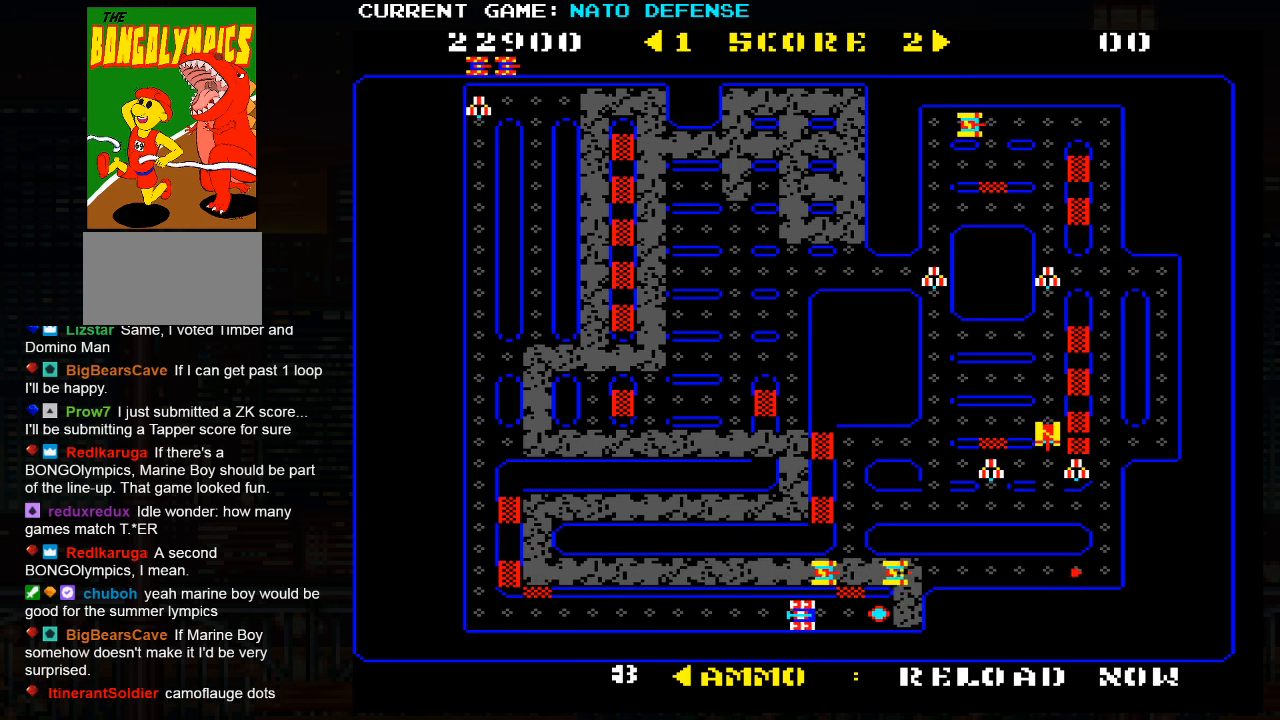
{"buttons": [], "left_stick": "left", "events": []}
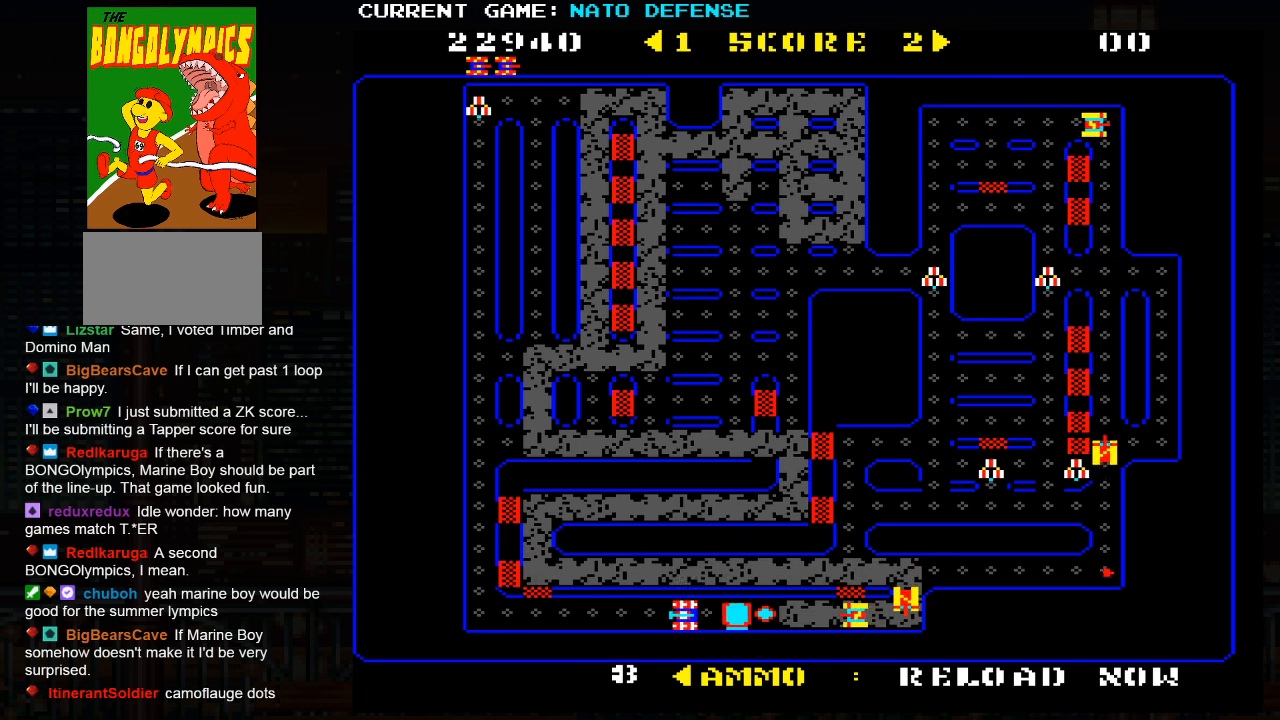
{"buttons": [], "left_stick": "left", "events": []}
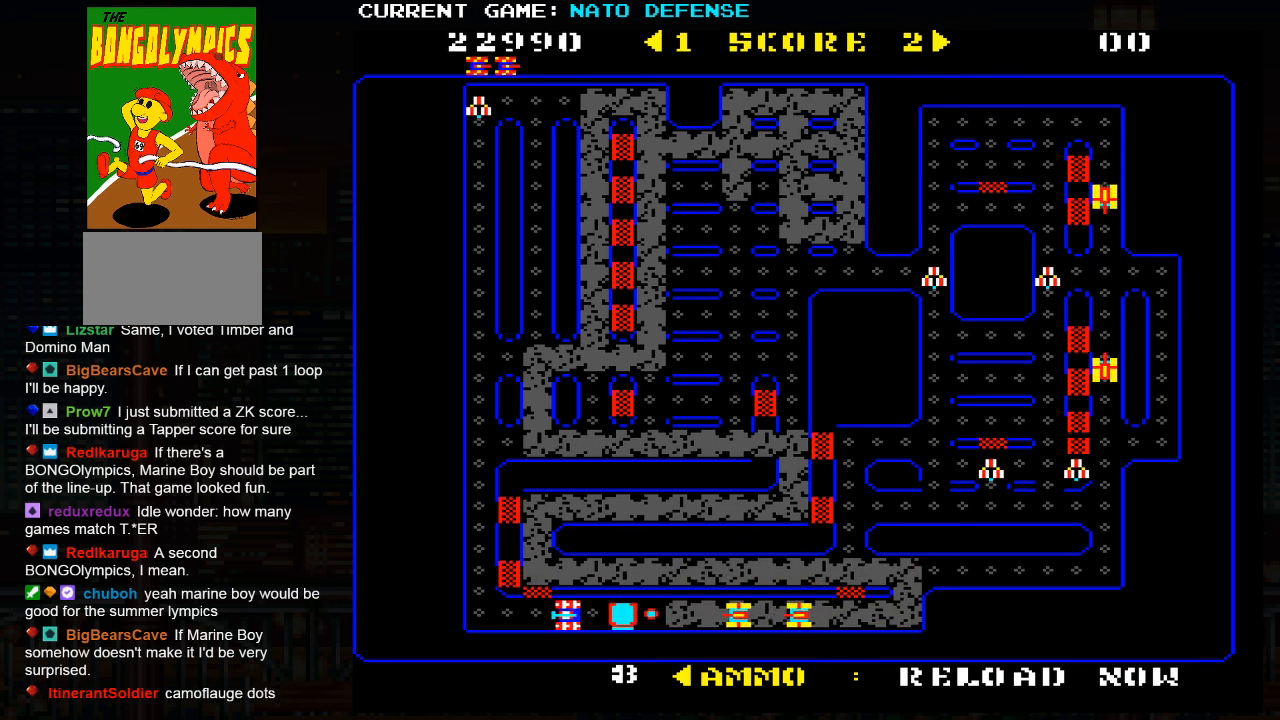
{"buttons": [], "left_stick": "up", "events": [[166, "left_stick", "up"]]}
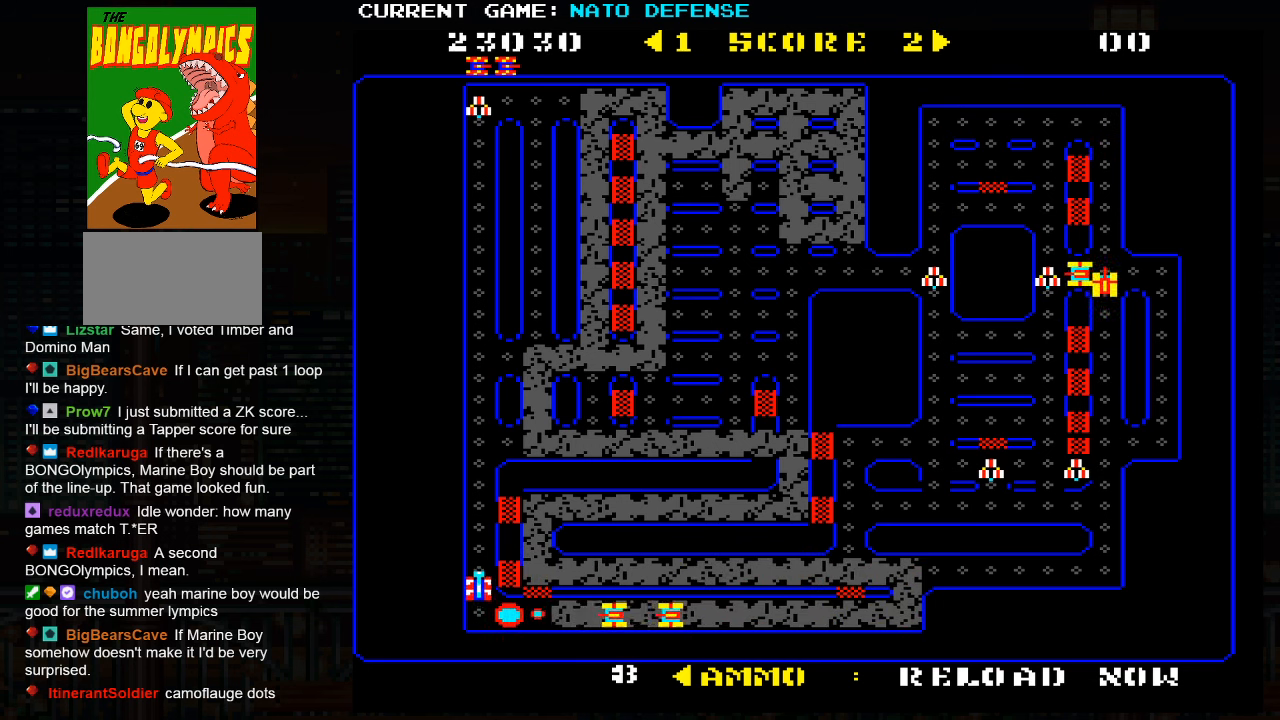
{"buttons": [], "left_stick": "up", "events": []}
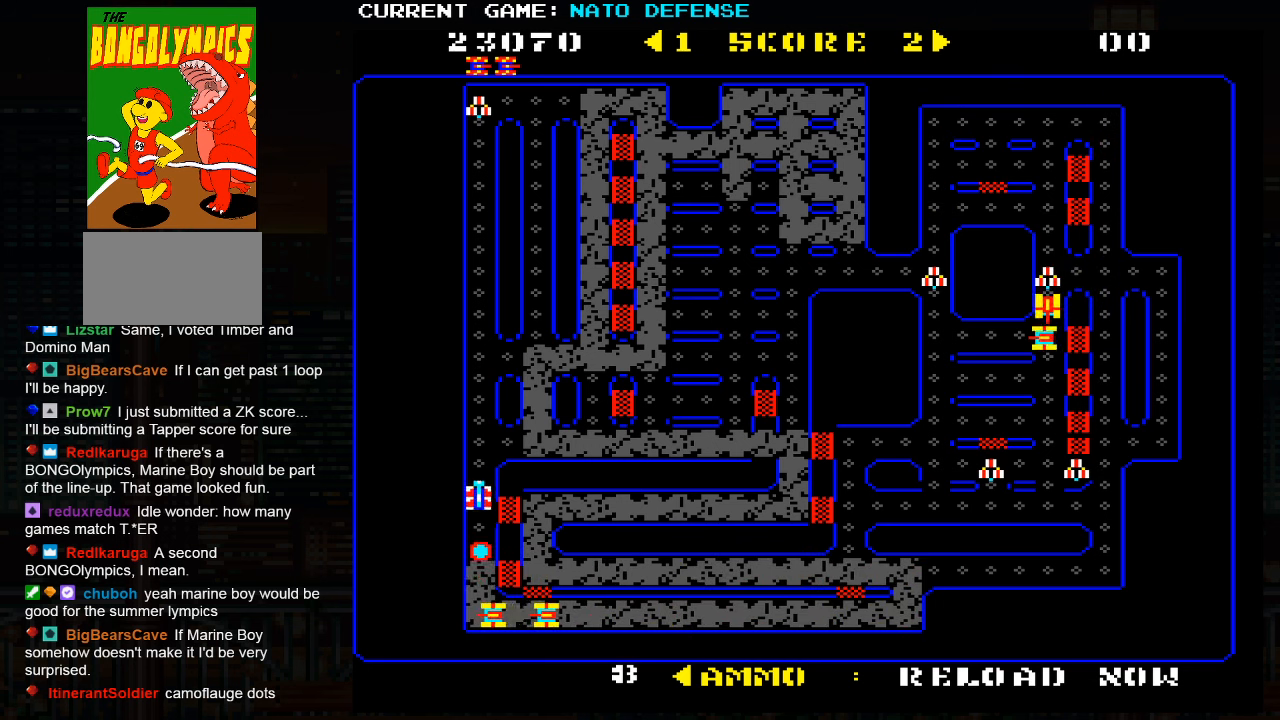
{"buttons": [], "left_stick": "right", "events": [[66, "left_stick", "right"]]}
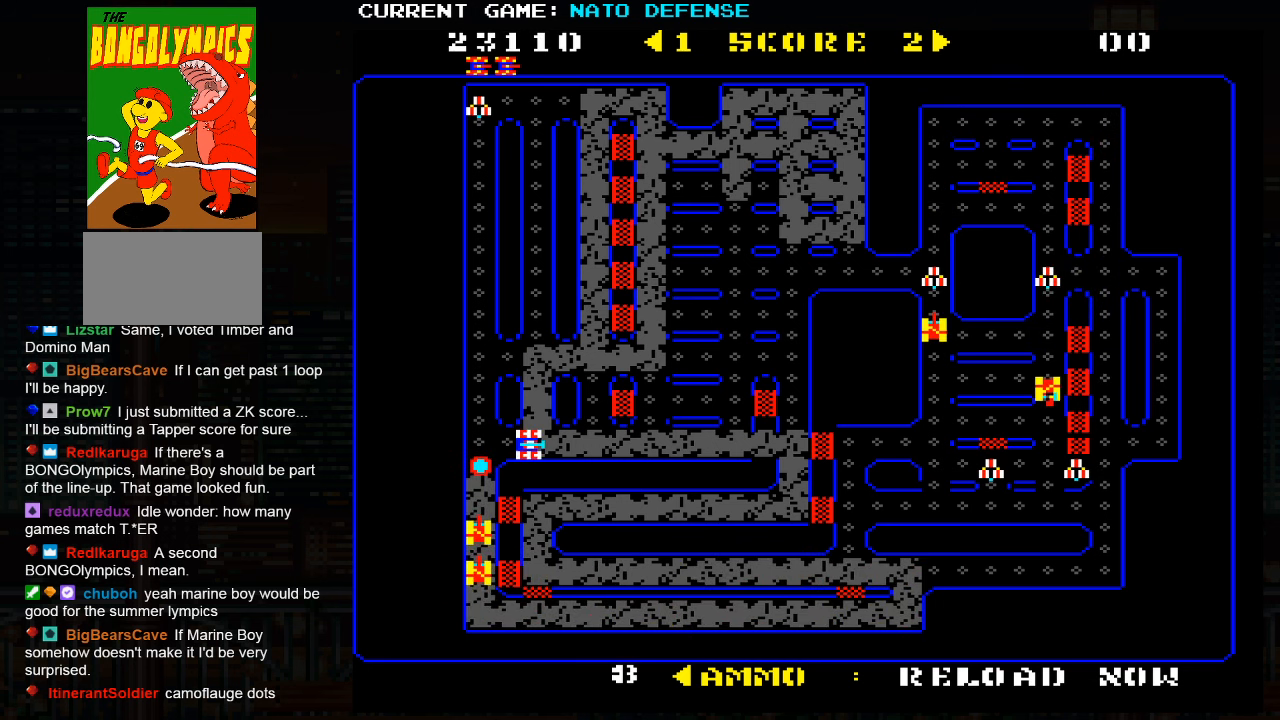
{"buttons": [], "left_stick": "up", "events": [[416, "left_stick", "up"]]}
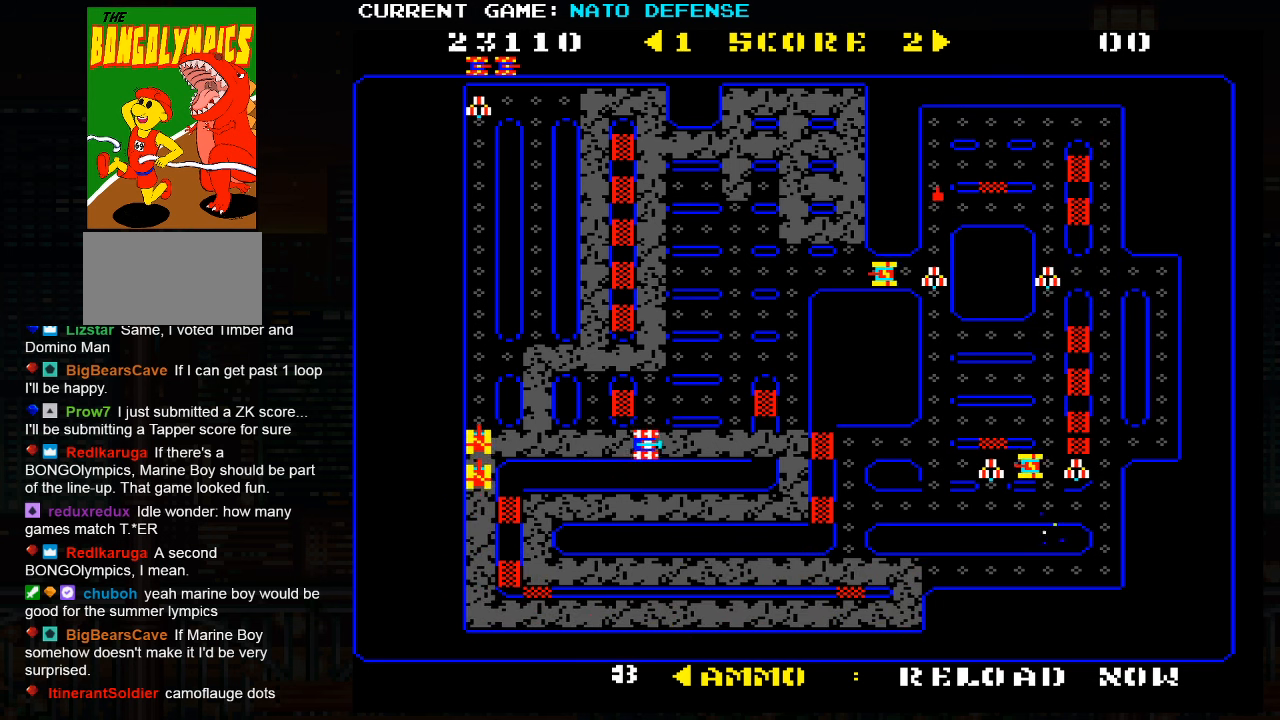
{"buttons": [], "left_stick": "down", "events": [[83, "left_stick", "right"], [450, "left_stick", "down"]]}
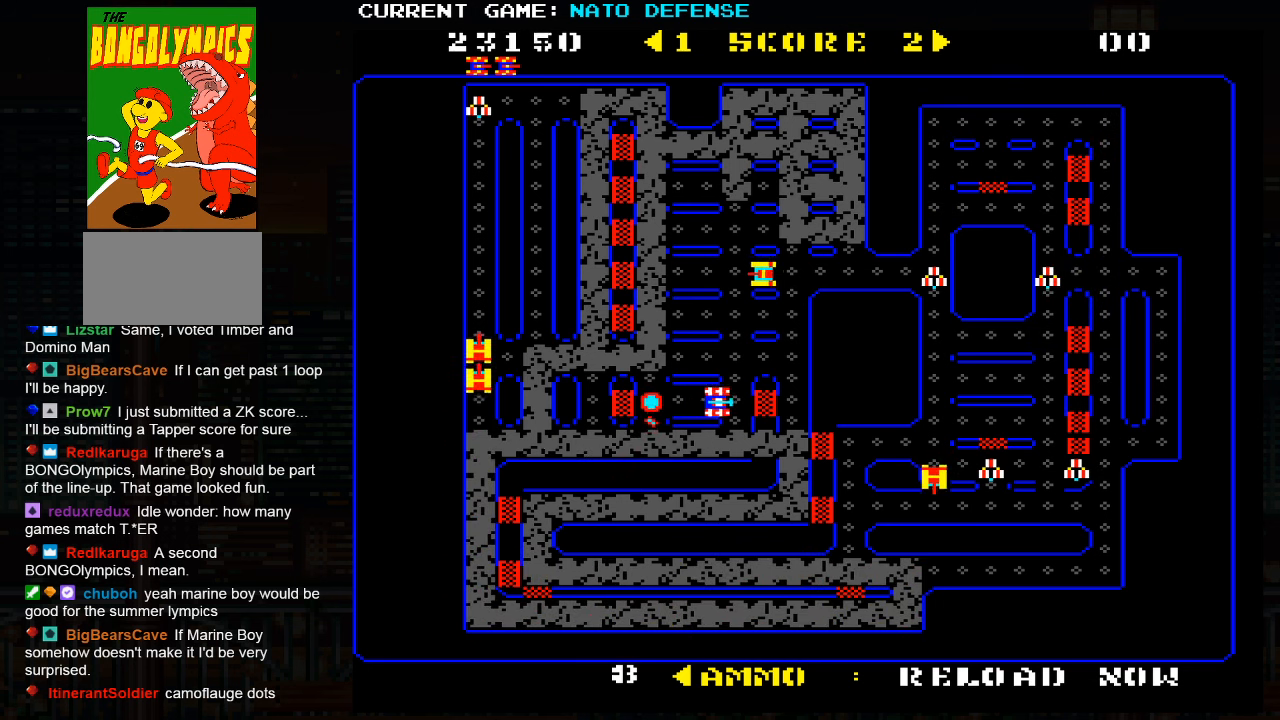
{"buttons": [], "left_stick": "up", "events": [[200, "left_stick", "right"], [483, "left_stick", "up"]]}
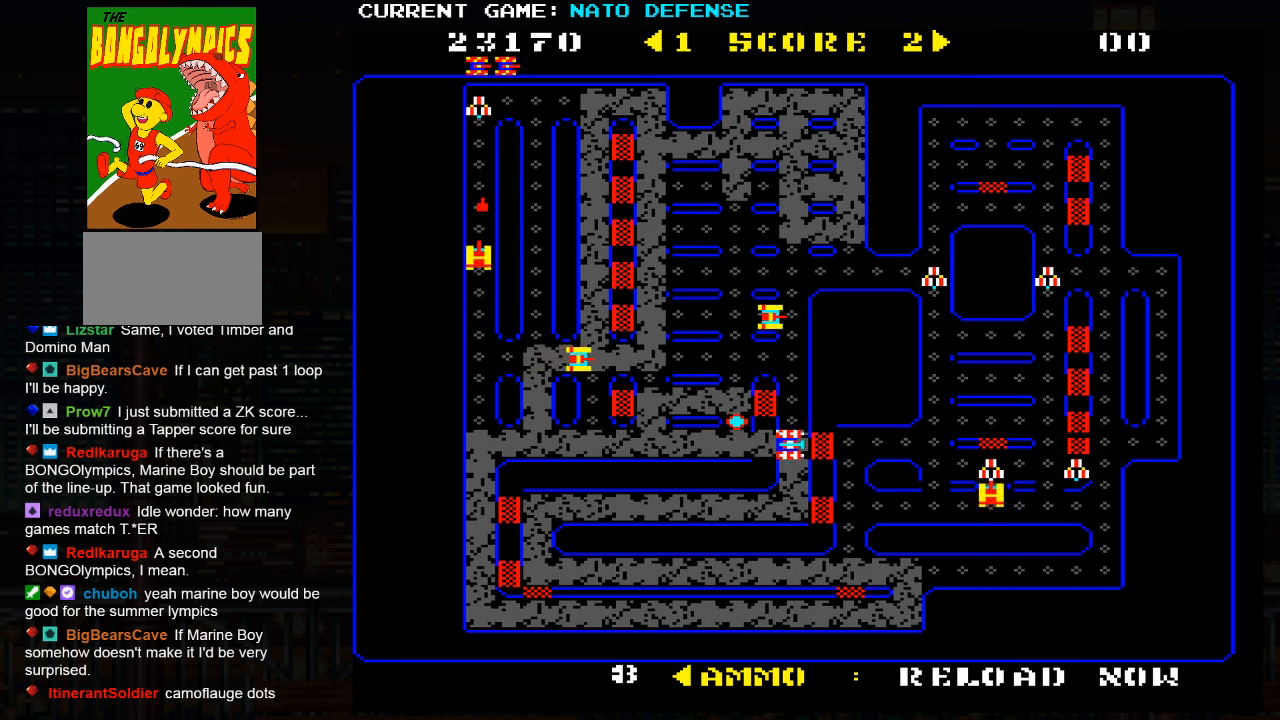
{"buttons": [], "left_stick": "down", "events": [[100, "left_stick", "down"]]}
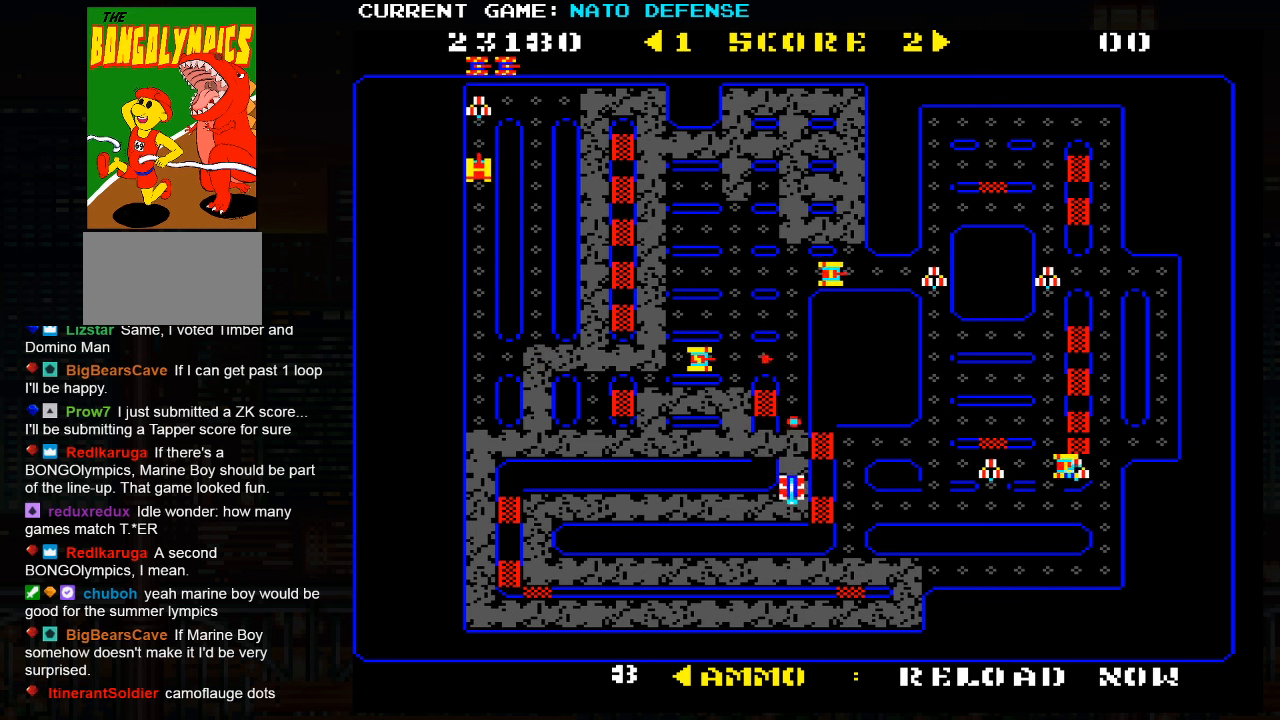
{"buttons": ["SQUARE"], "left_stick": "up", "events": [[150, "left_stick", "center"], [283, "left_stick", "up"], [350, "SQUARE", "down"]]}
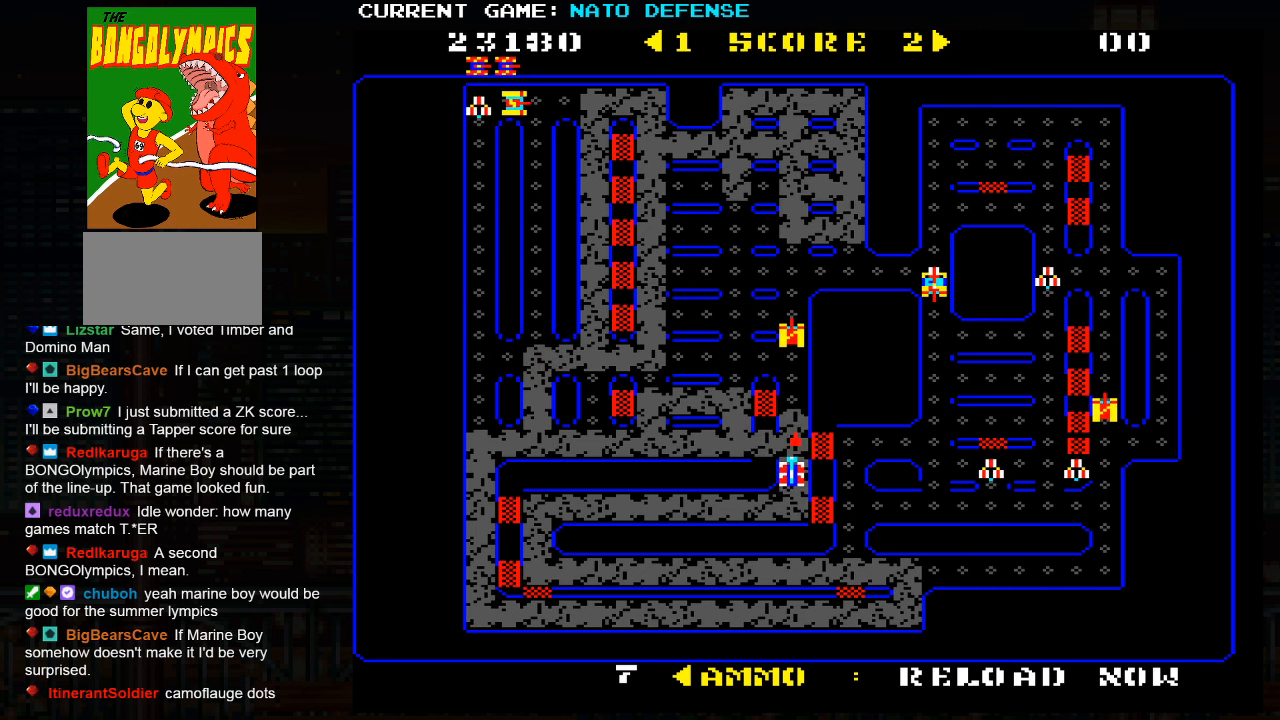
{"buttons": [], "left_stick": "up", "events": [[17, "SQUARE", "up"]]}
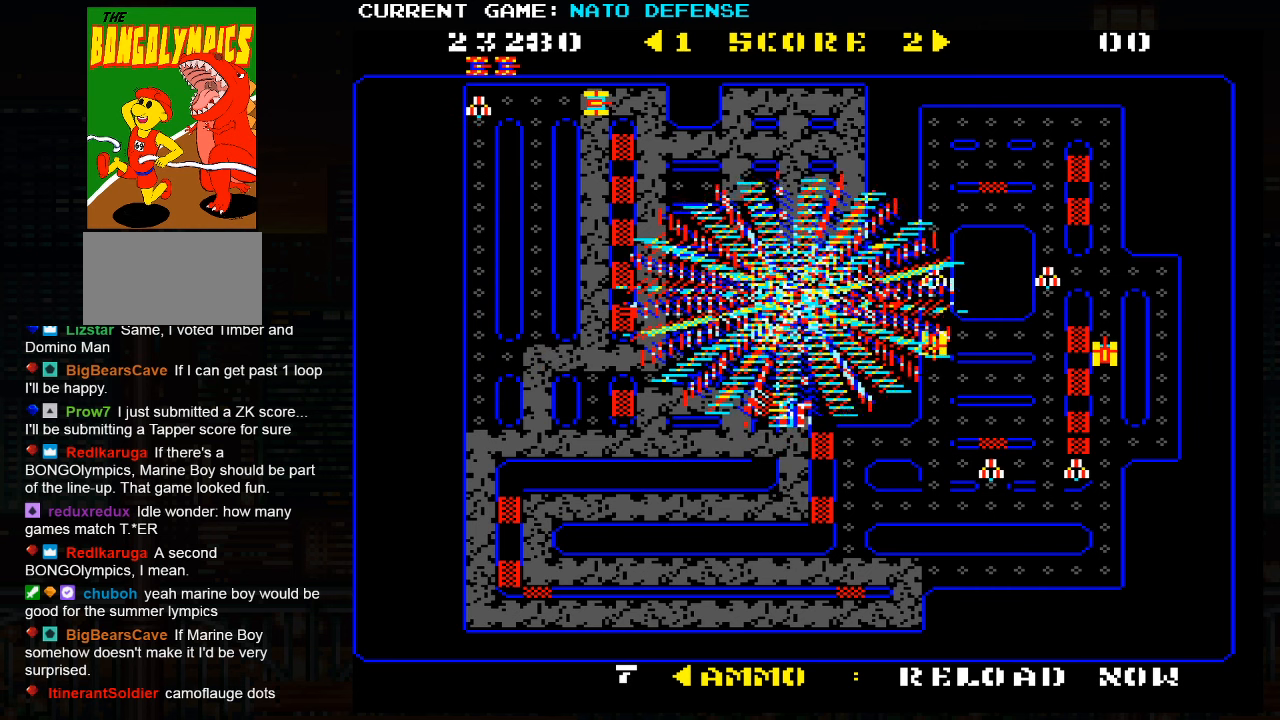
{"buttons": [], "left_stick": "left", "events": [[450, "left_stick", "left"]]}
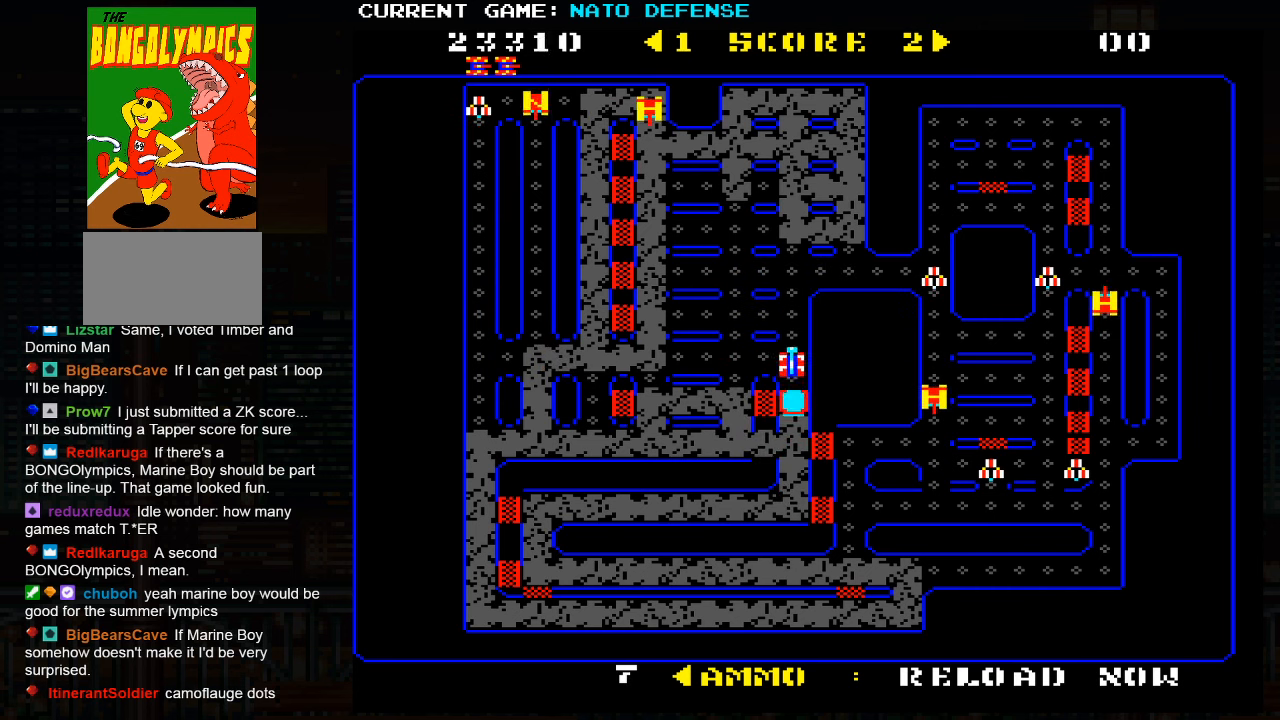
{"buttons": [], "left_stick": "right", "events": [[133, "left_stick", "up"], [467, "left_stick", "right"]]}
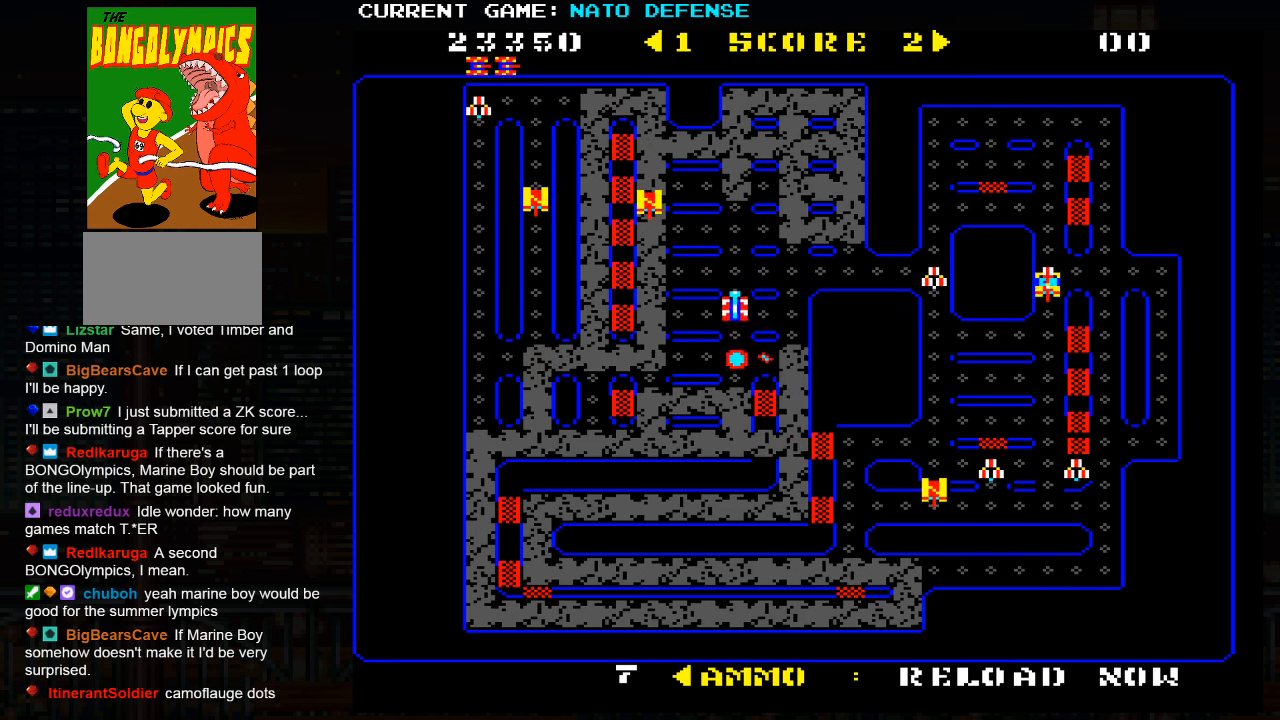
{"buttons": [], "left_stick": "right", "events": []}
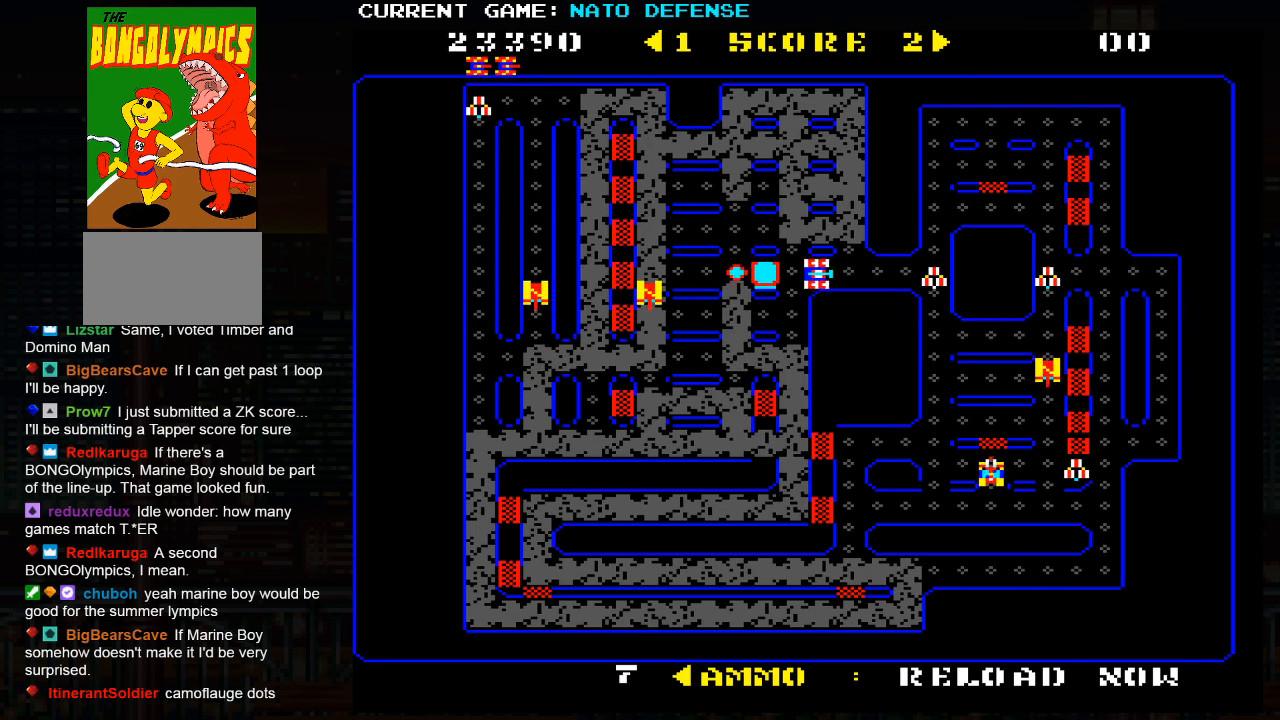
{"buttons": [], "left_stick": "center", "events": [[483, "left_stick", "center"]]}
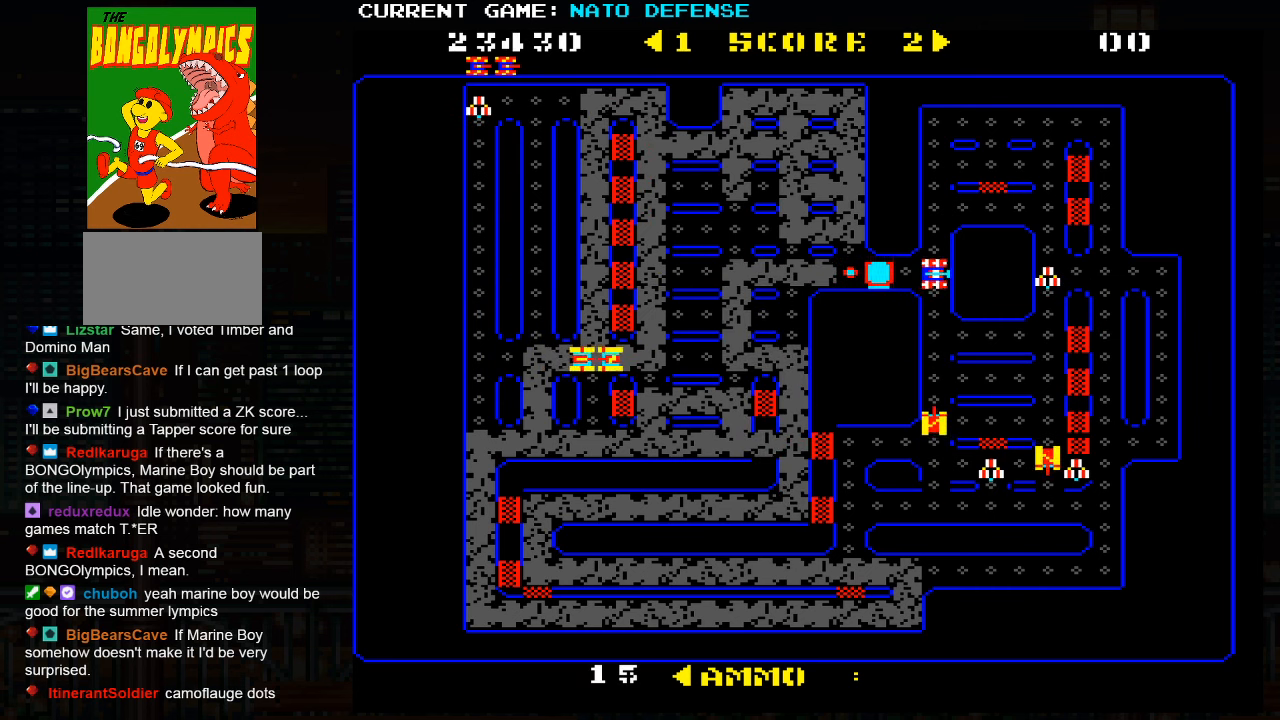
{"buttons": [], "left_stick": "left", "events": [[17, "left_stick", "left"], [283, "left_stick", "up"], [483, "left_stick", "left"]]}
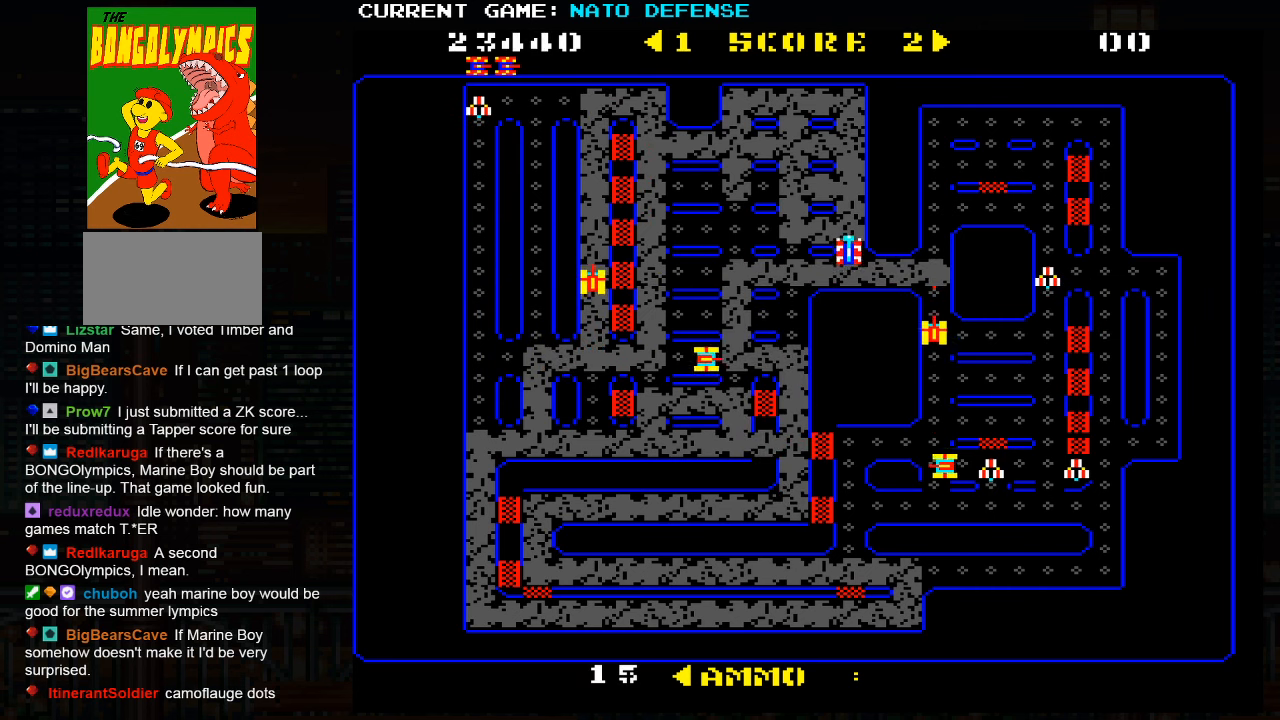
{"buttons": [], "left_stick": "left", "events": []}
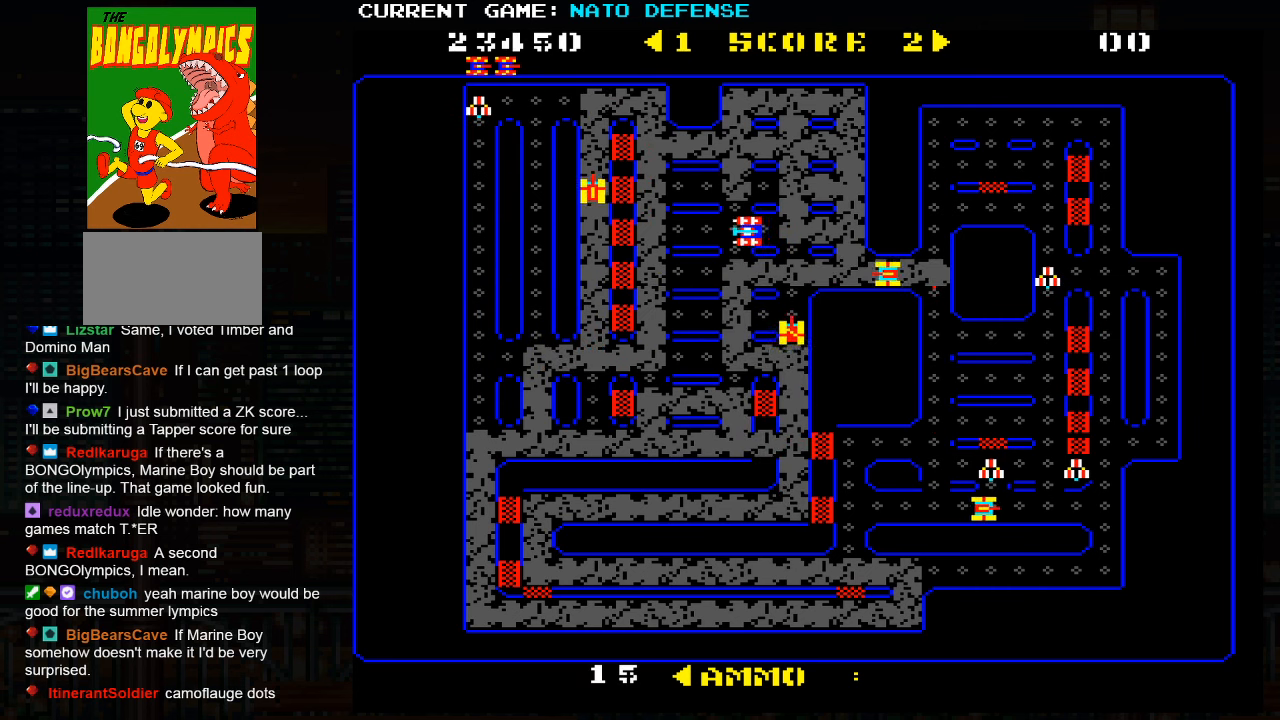
{"buttons": [], "left_stick": "up", "events": [[283, "left_stick", "up"]]}
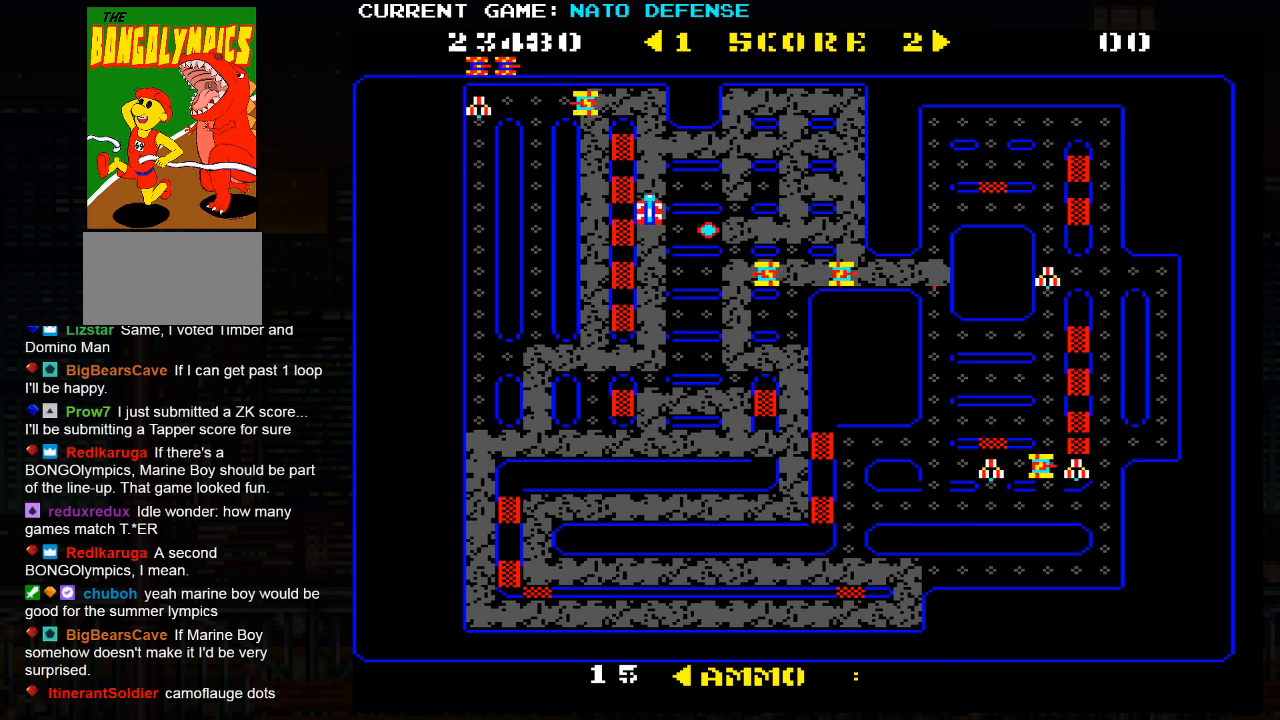
{"buttons": [], "left_stick": "down", "events": [[500, "left_stick", "down"]]}
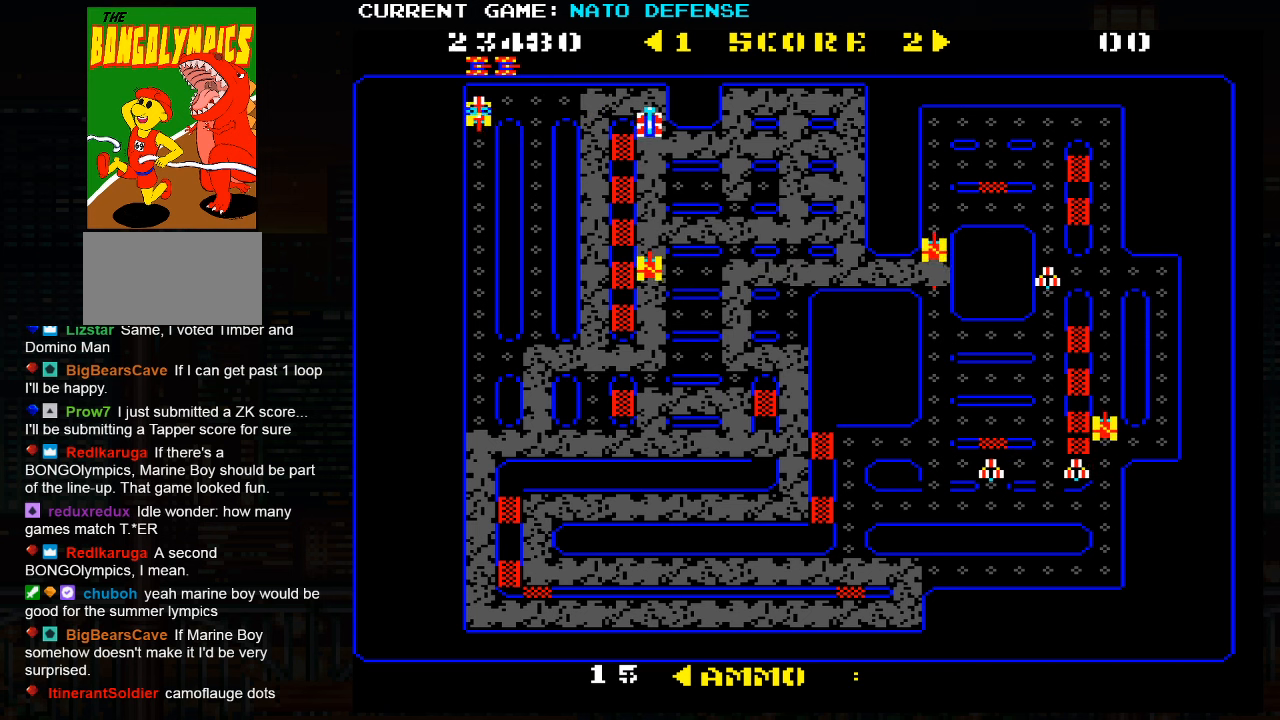
{"buttons": [], "left_stick": "right", "events": [[17, "SQUARE", "down"], [117, "SQUARE", "up"], [167, "left_stick", "center"], [350, "left_stick", "right"]]}
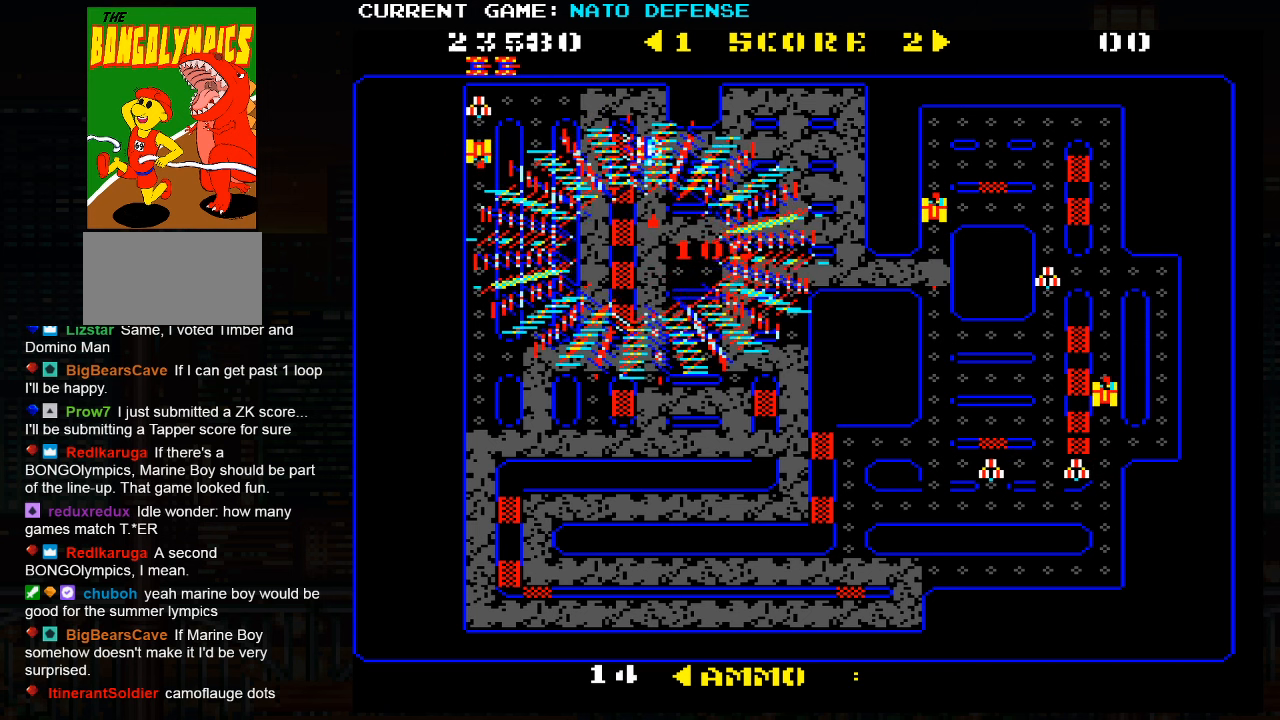
{"buttons": [], "left_stick": "right", "events": []}
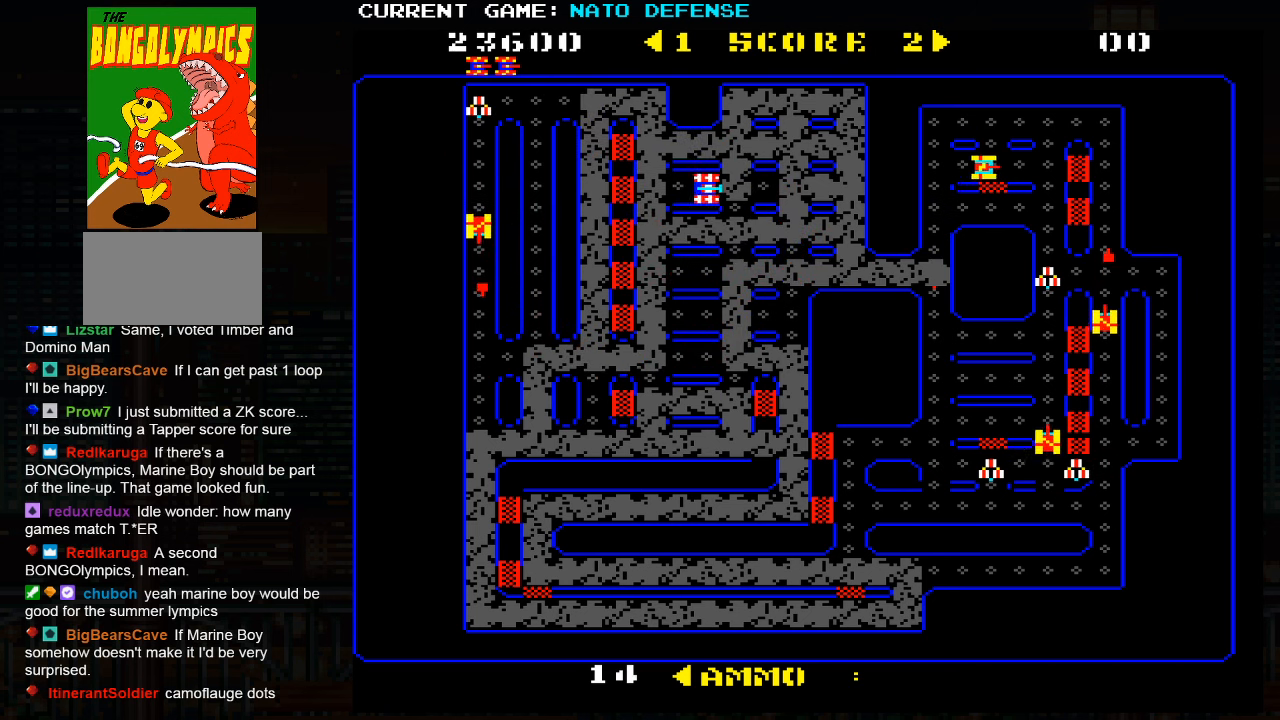
{"buttons": [], "left_stick": "down", "events": [[267, "left_stick", "left"], [400, "left_stick", "down"]]}
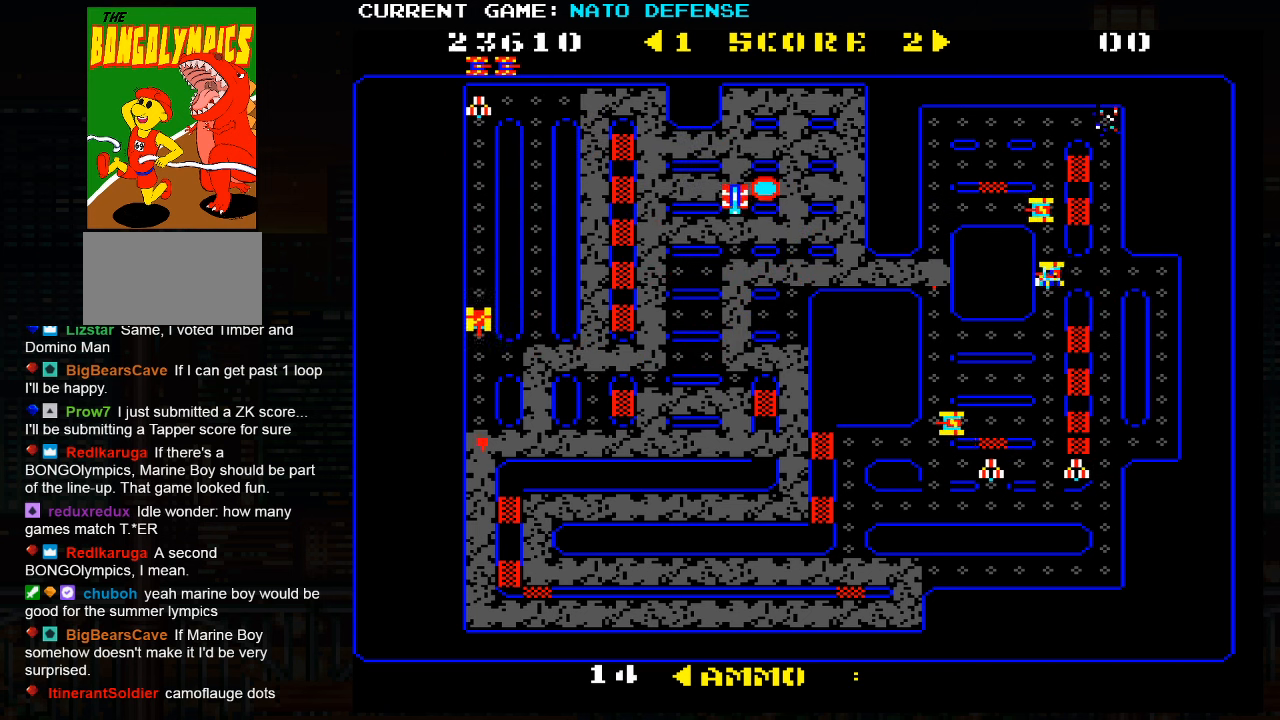
{"buttons": [], "left_stick": "up", "events": [[250, "left_stick", "right"], [500, "left_stick", "up"]]}
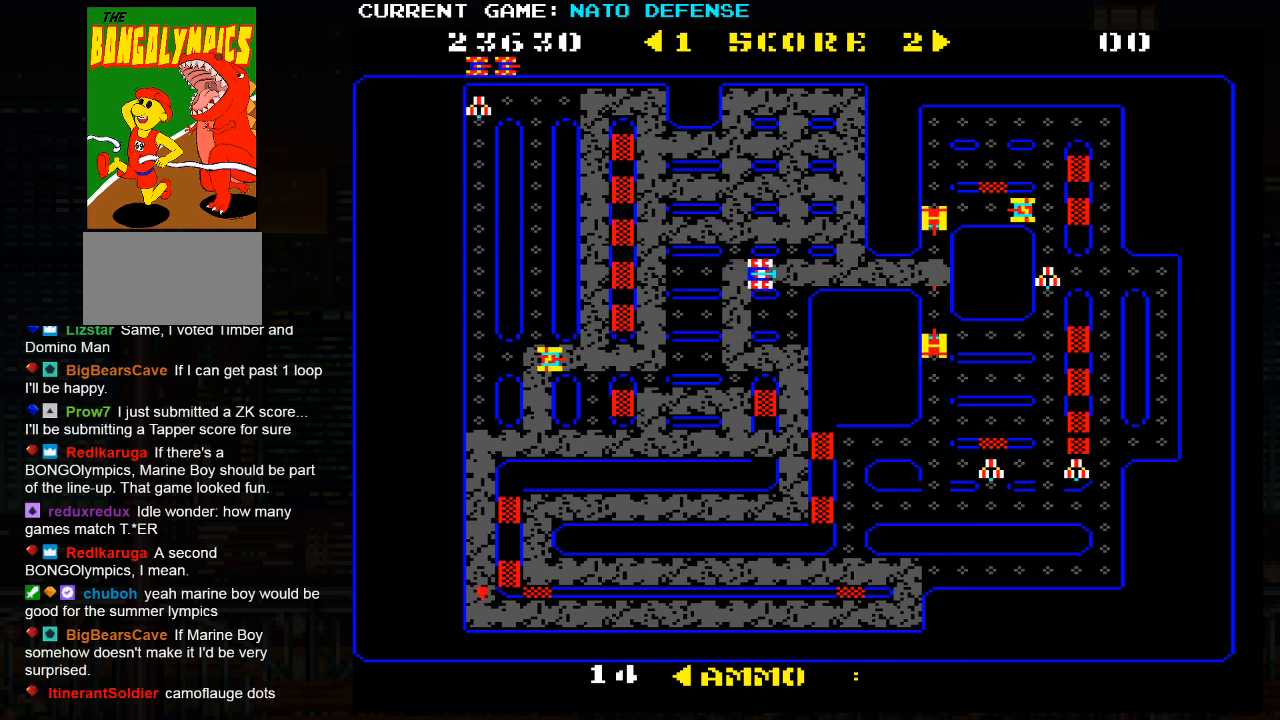
{"buttons": [], "left_stick": "down", "events": [[217, "left_stick", "down"]]}
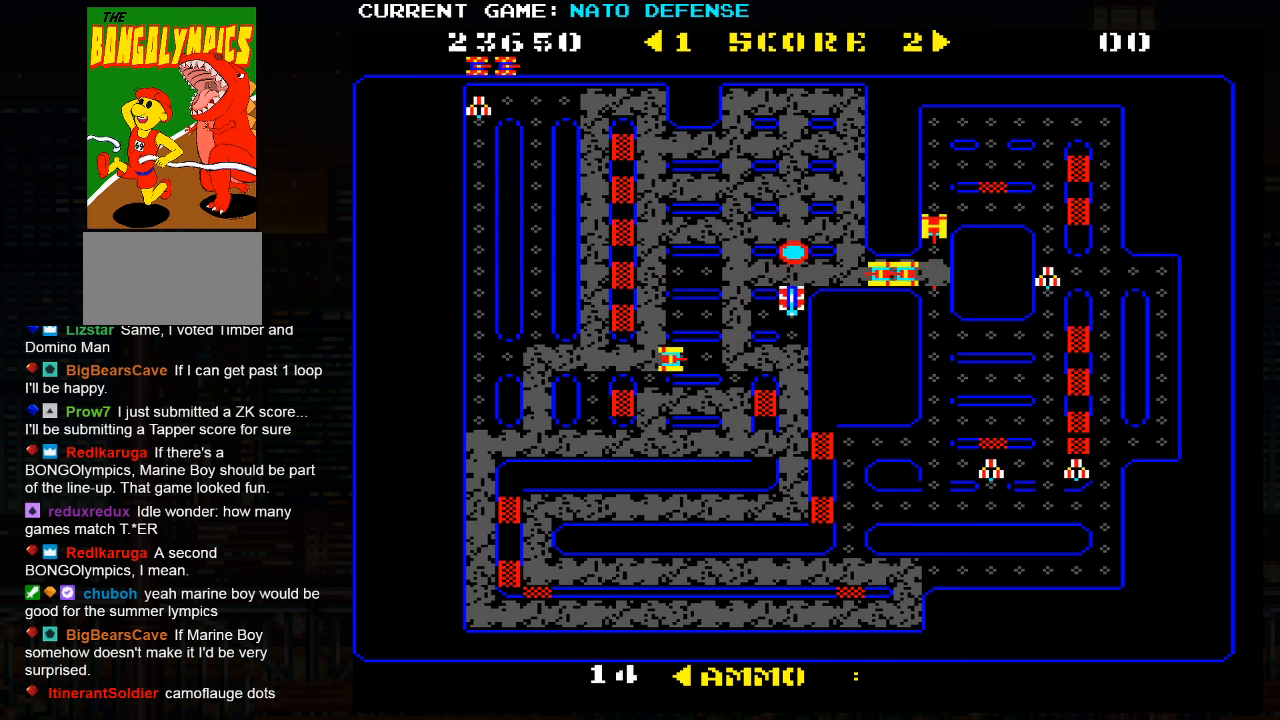
{"buttons": [], "left_stick": "down", "events": []}
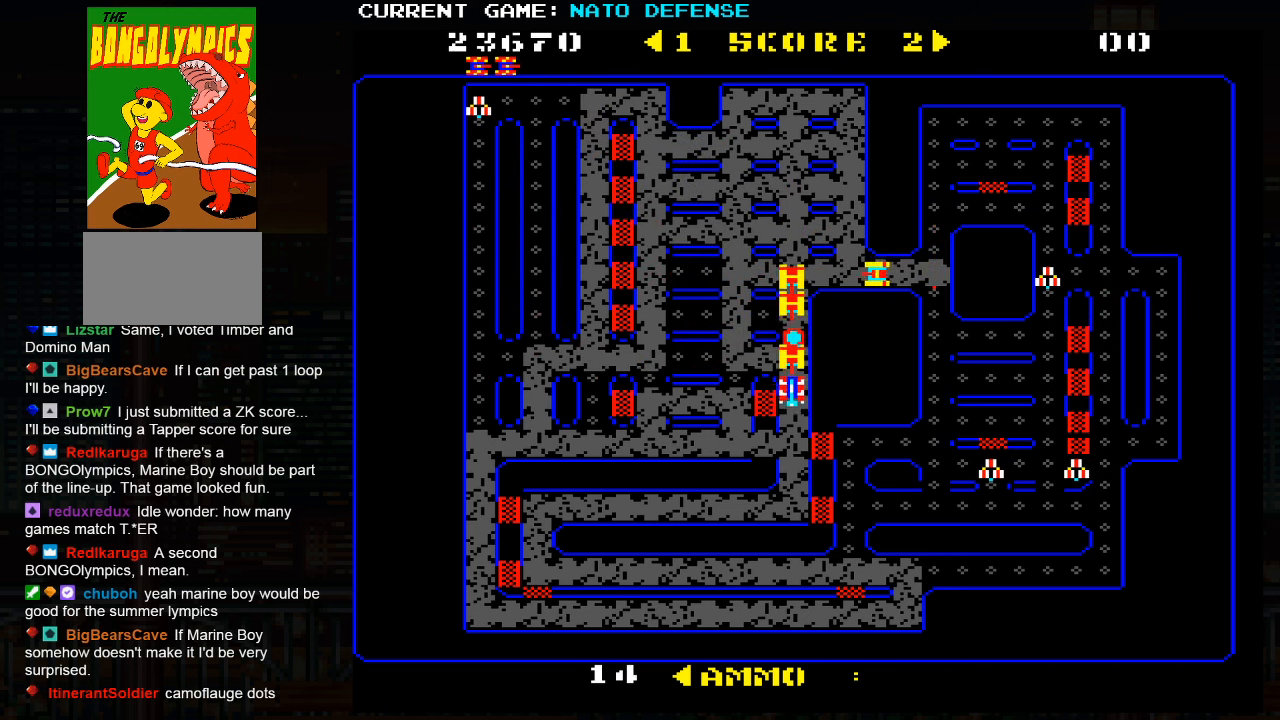
{"buttons": ["SQUARE"], "left_stick": "up", "events": [[67, "left_stick", "up"], [84, "SQUARE", "down"]]}
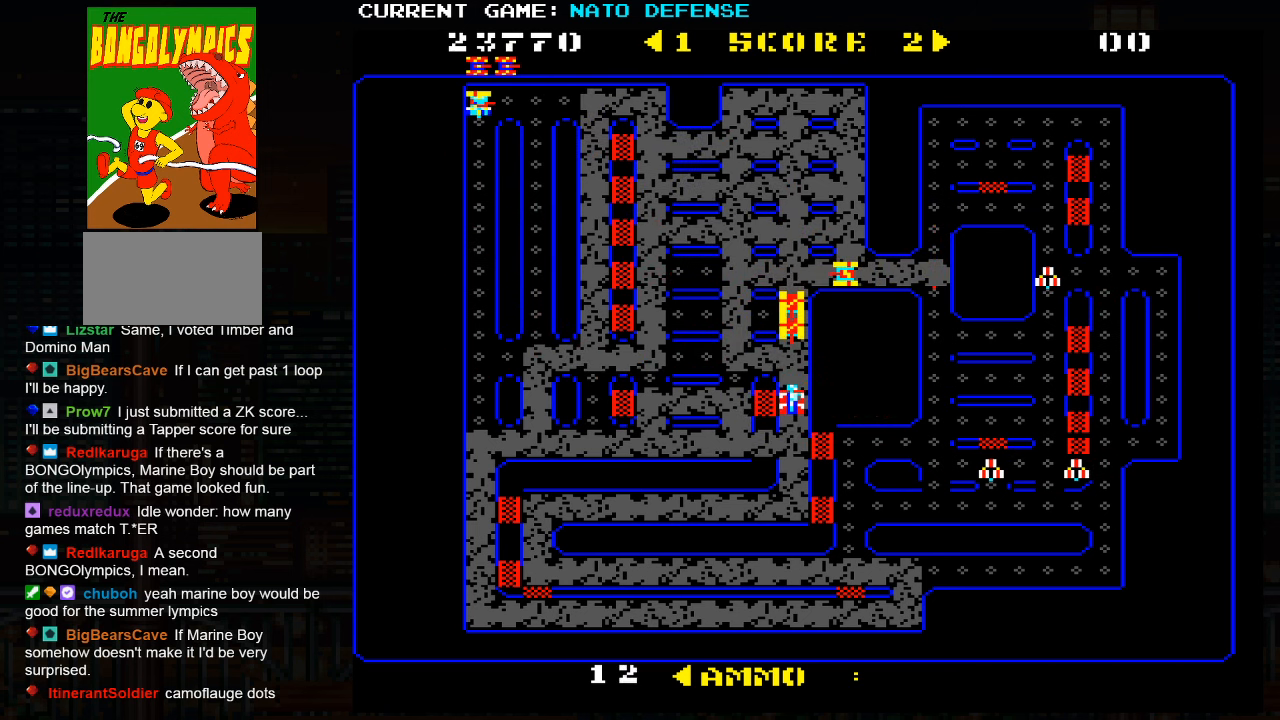
{"buttons": ["SQUARE"], "left_stick": "up", "events": []}
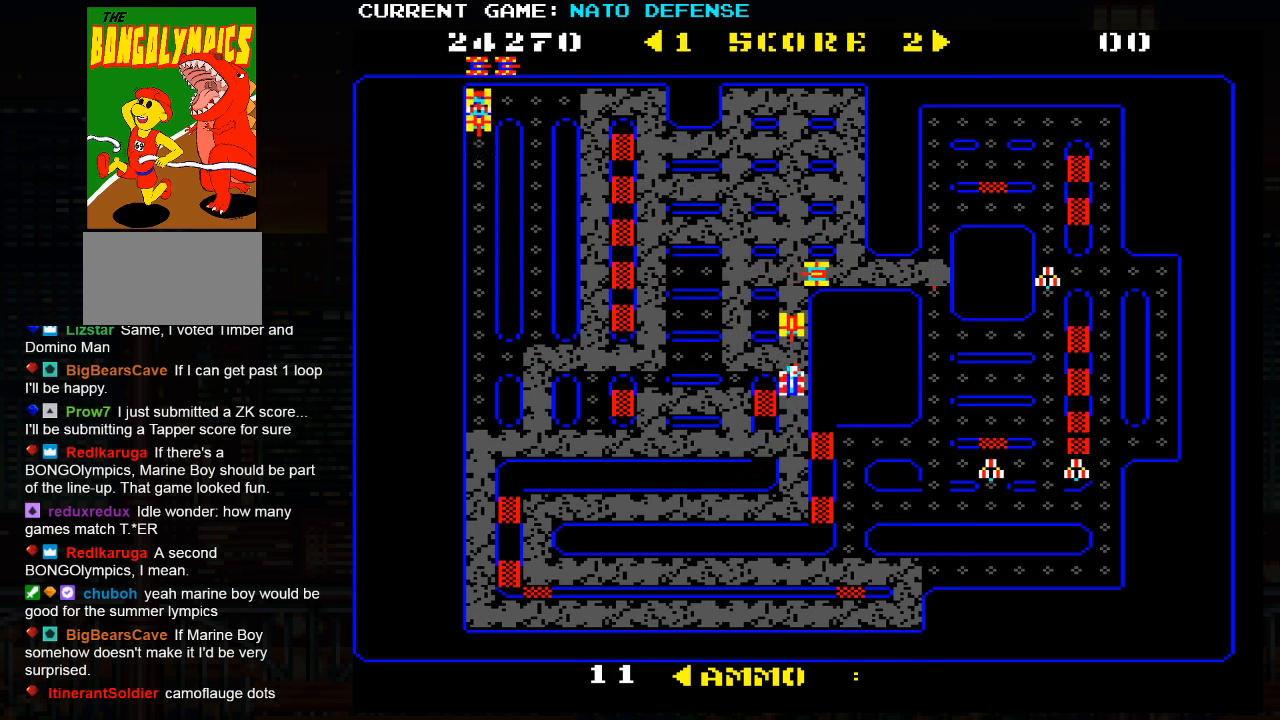
{"buttons": ["SQUARE"], "left_stick": "up", "events": []}